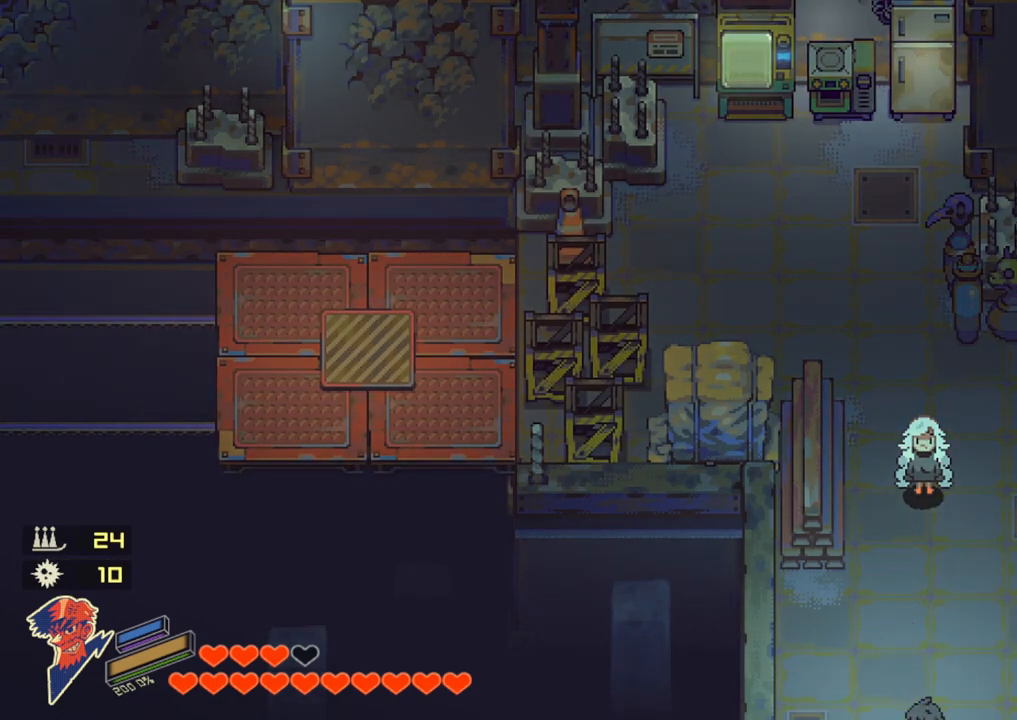
Gameplay with a controller (PlayStation layout); each line is a JSON object with the inputs held at the frame after it. "events" lists button and stick changes between this image and that frame as [ms after this image, input, new state], when the widget could be followed in between.
{"buttons": [], "left_stick": "down-left", "right_stick": "center", "events": []}
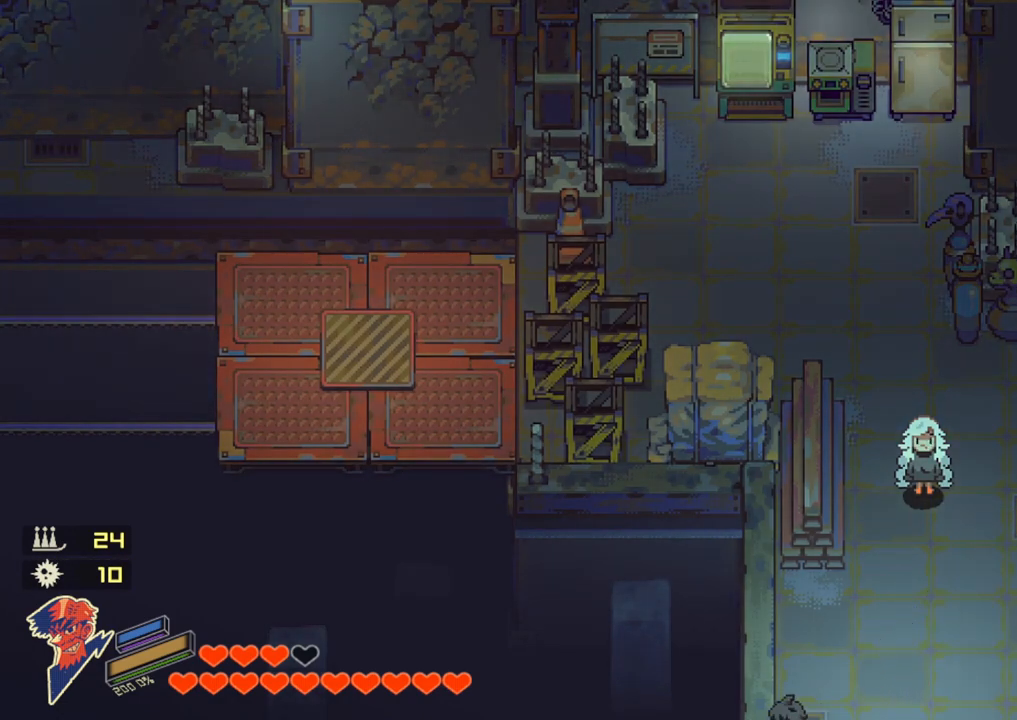
{"buttons": ["SQUARE"], "left_stick": "down-left", "right_stick": "center", "events": [[83, "SQUARE", "down"], [167, "SQUARE", "up"], [217, "left_stick", "left"], [233, "SQUARE", "down"], [317, "SQUARE", "up"], [367, "SQUARE", "down"], [450, "SQUARE", "up"], [483, "left_stick", "down-left"], [500, "SQUARE", "down"]]}
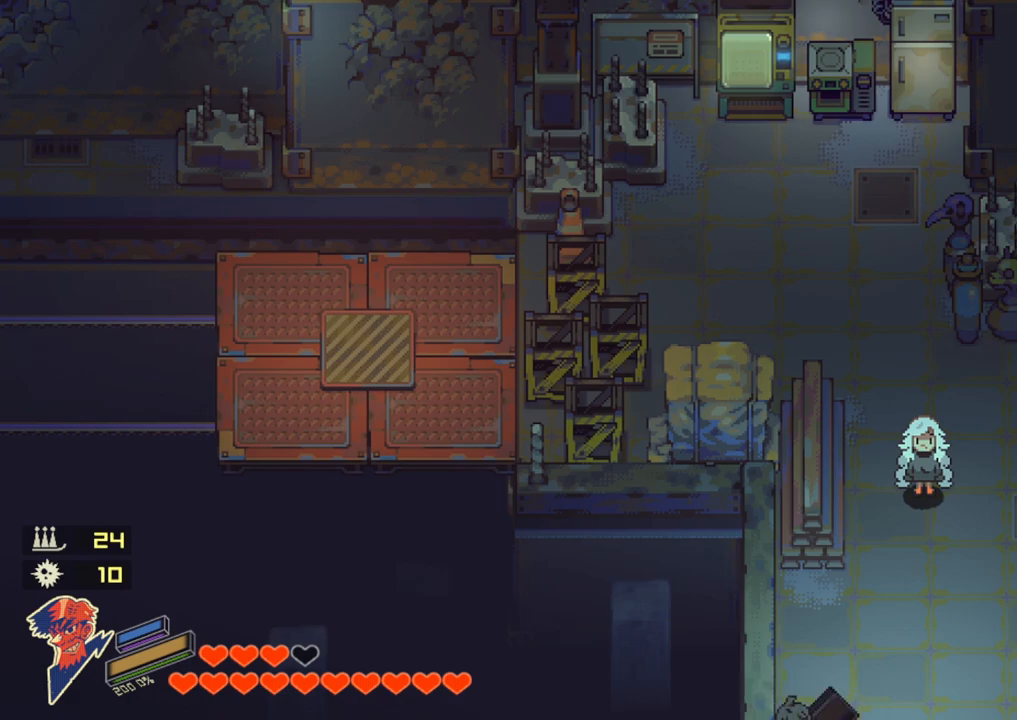
{"buttons": [], "left_stick": "down-right", "right_stick": "center", "events": [[100, "SQUARE", "up"], [150, "left_stick", "down-right"]]}
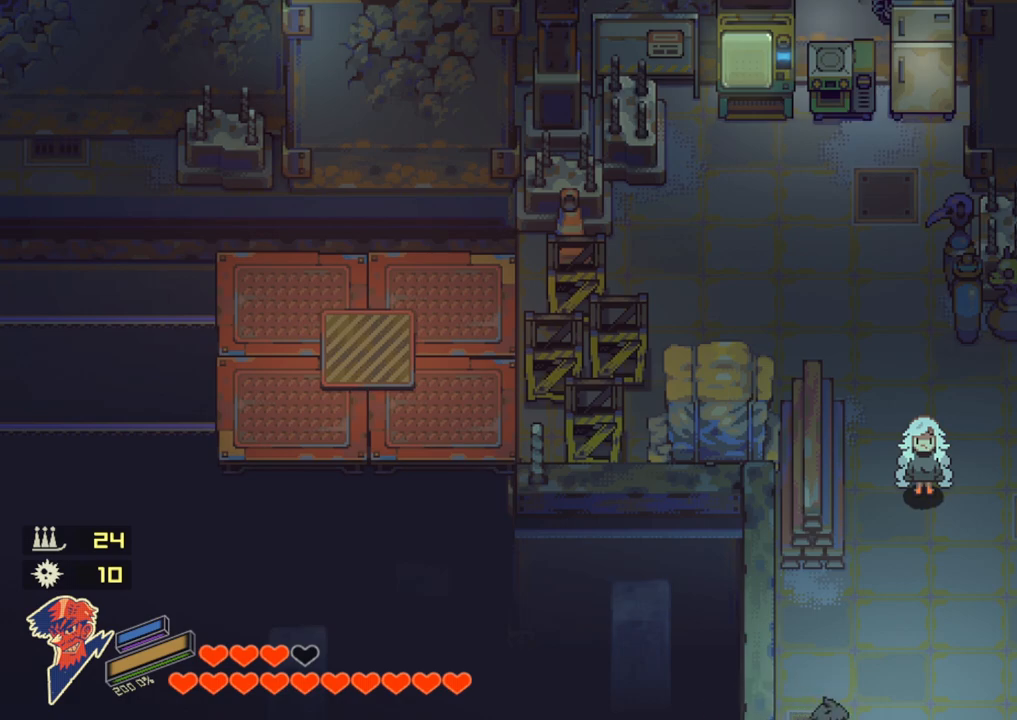
{"buttons": ["SQUARE"], "left_stick": "down", "right_stick": "center", "events": [[283, "SQUARE", "down"], [367, "left_stick", "down"], [383, "SQUARE", "up"], [450, "SQUARE", "down"]]}
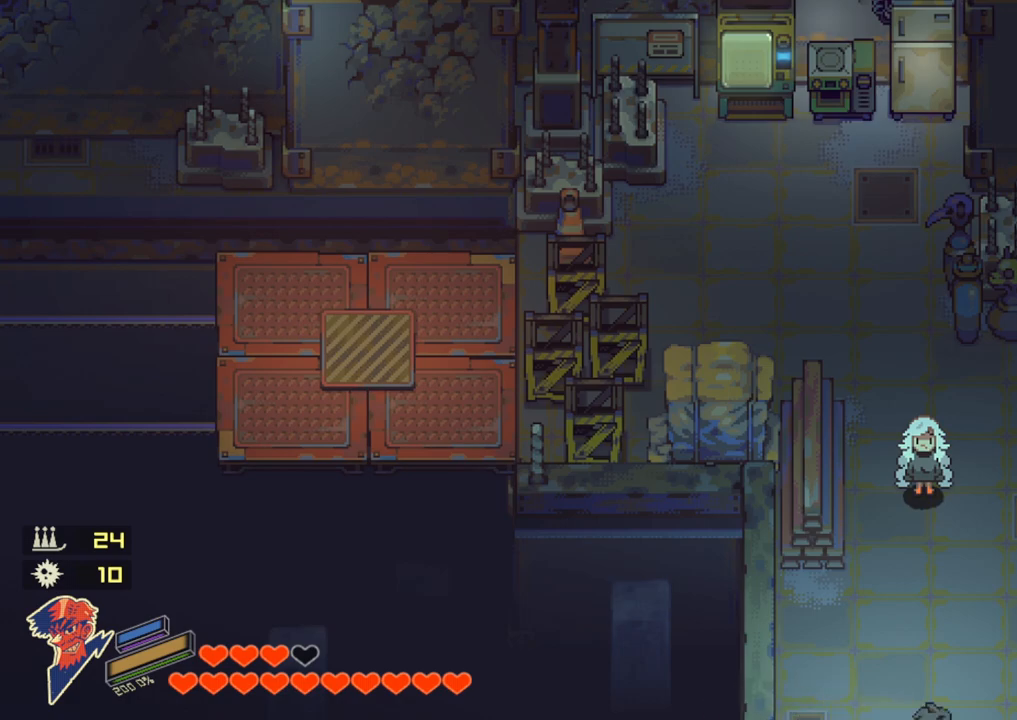
{"buttons": [], "left_stick": "down-right", "right_stick": "center", "events": [[50, "SQUARE", "up"], [50, "left_stick", "down-right"], [117, "SQUARE", "down"], [217, "SQUARE", "up"], [283, "SQUARE", "down"], [367, "SQUARE", "up"]]}
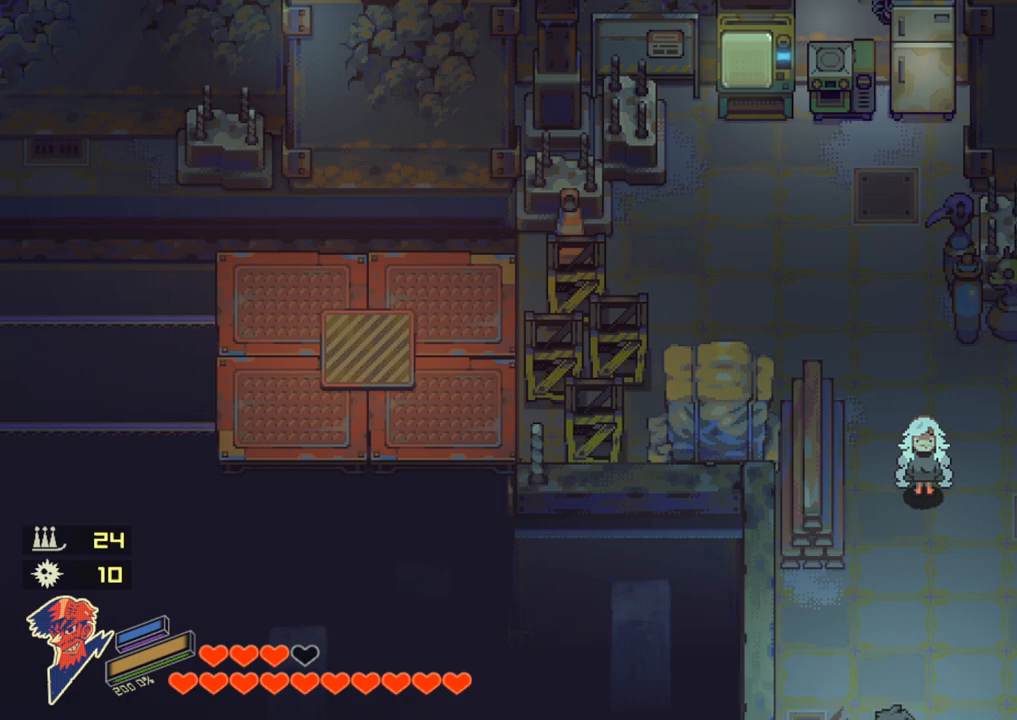
{"buttons": [], "left_stick": "down-right", "right_stick": "center", "events": []}
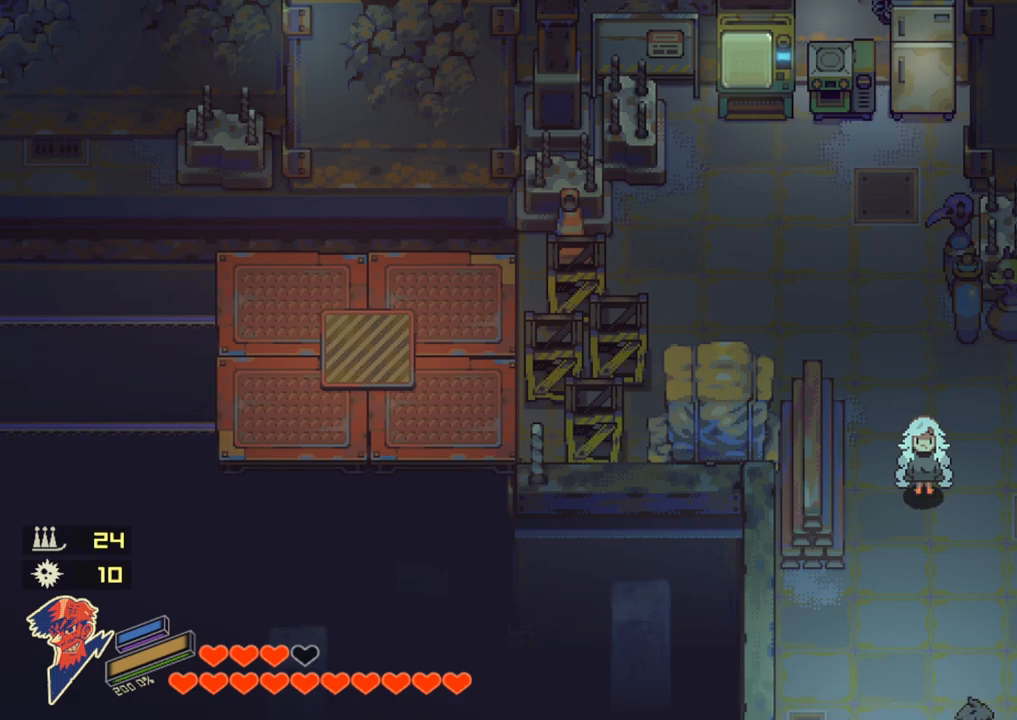
{"buttons": [], "left_stick": "down-right", "right_stick": "center", "events": [[167, "left_stick", "right"], [267, "SQUARE", "down"], [367, "SQUARE", "up"], [417, "SQUARE", "down"], [450, "left_stick", "down-right"], [500, "SQUARE", "up"]]}
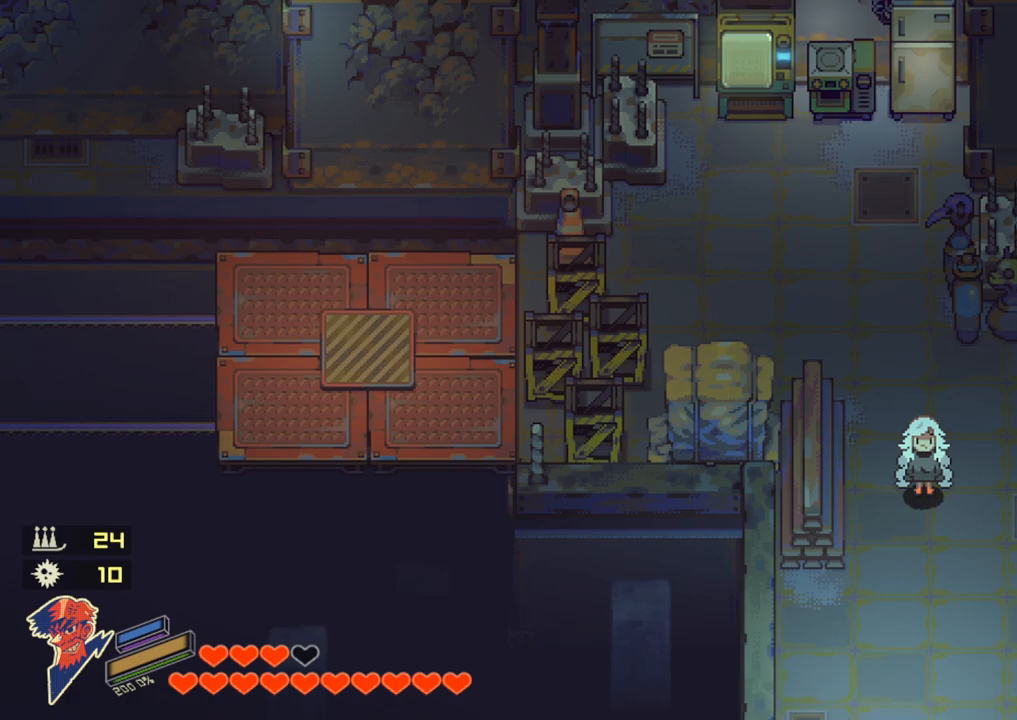
{"buttons": [], "left_stick": "left", "right_stick": "center", "events": [[67, "SQUARE", "down"], [183, "SQUARE", "up"], [250, "left_stick", "down-left"], [467, "left_stick", "left"]]}
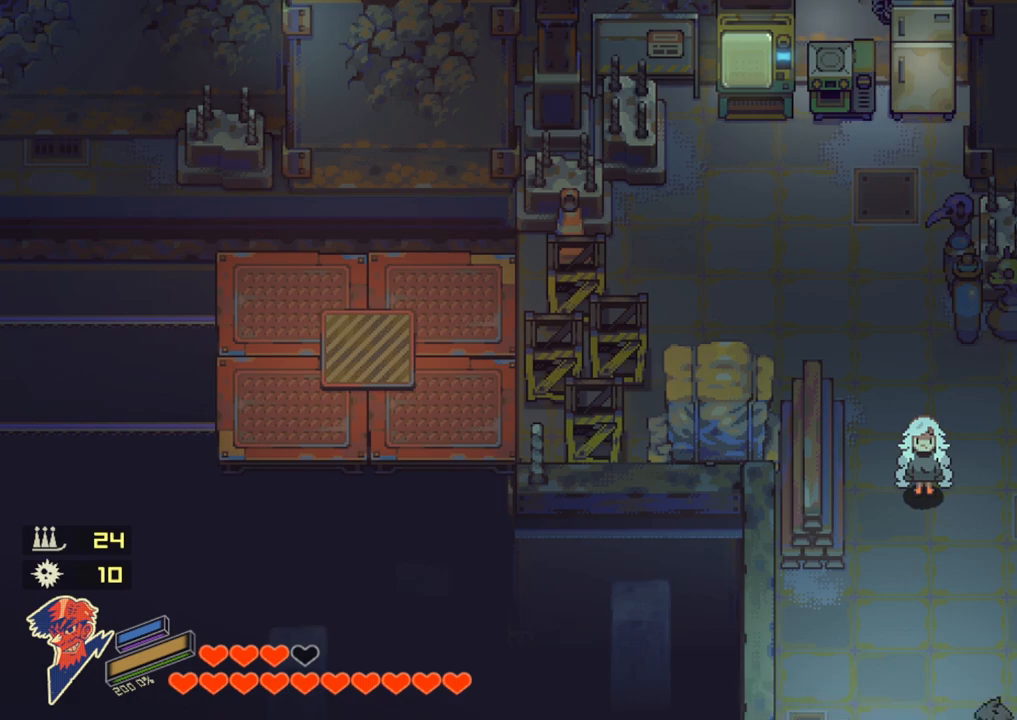
{"buttons": [], "left_stick": "center", "right_stick": "center", "events": [[450, "left_stick", "center"]]}
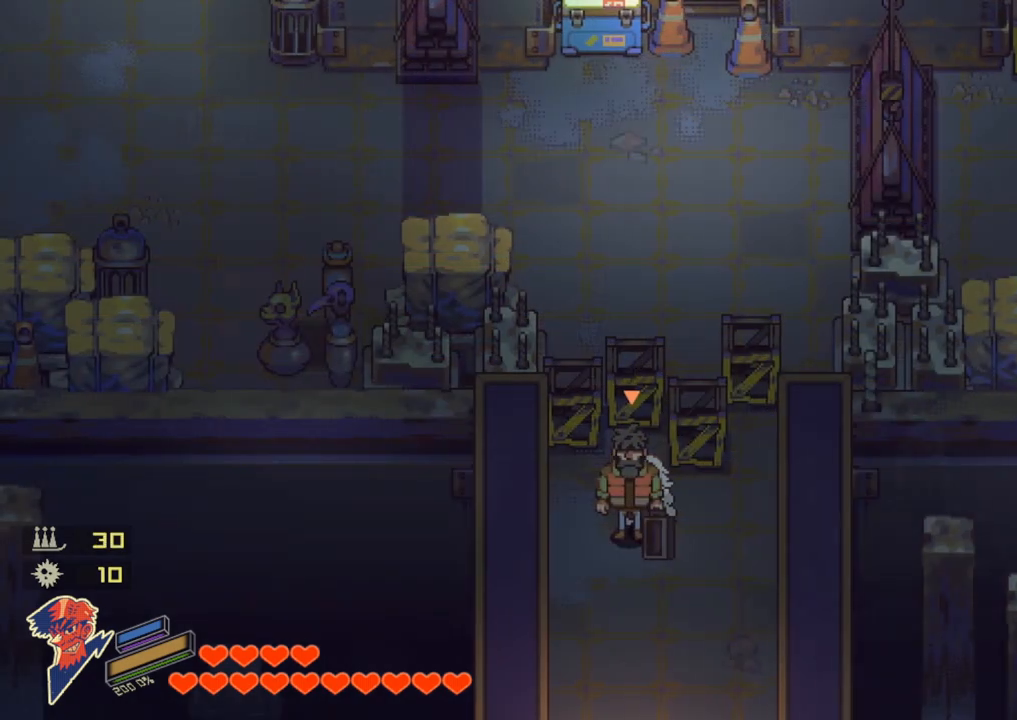
{"buttons": [], "left_stick": "center", "right_stick": "center", "events": [[83, "left_stick", "right"], [367, "left_stick", "center"]]}
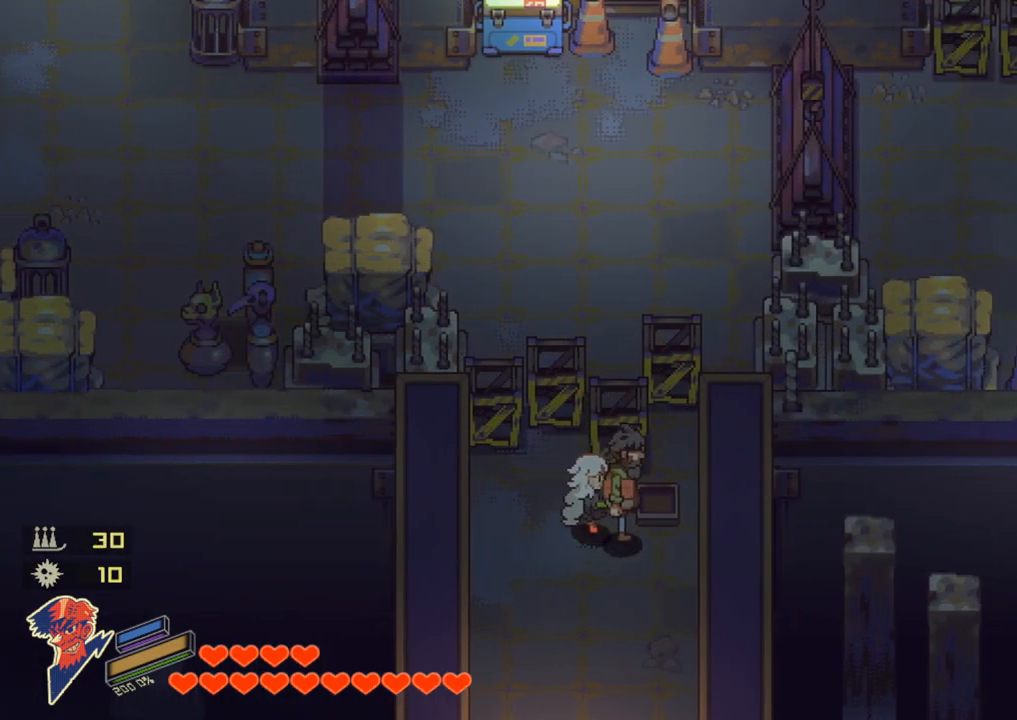
{"buttons": [], "left_stick": "center", "right_stick": "center", "events": [[50, "CIRCLE", "down"], [117, "CIRCLE", "up"], [183, "left_stick", "down-right"], [450, "left_stick", "center"]]}
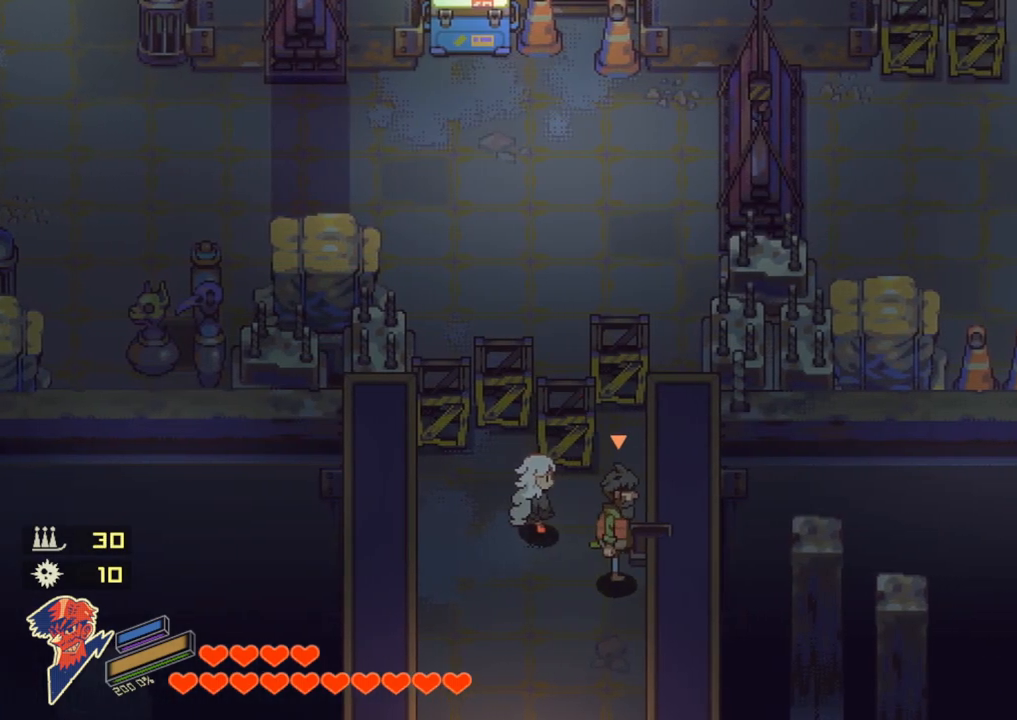
{"buttons": [], "left_stick": "center", "right_stick": "center", "events": [[300, "DPAD_RIGHT", "down"], [400, "DPAD_RIGHT", "up"]]}
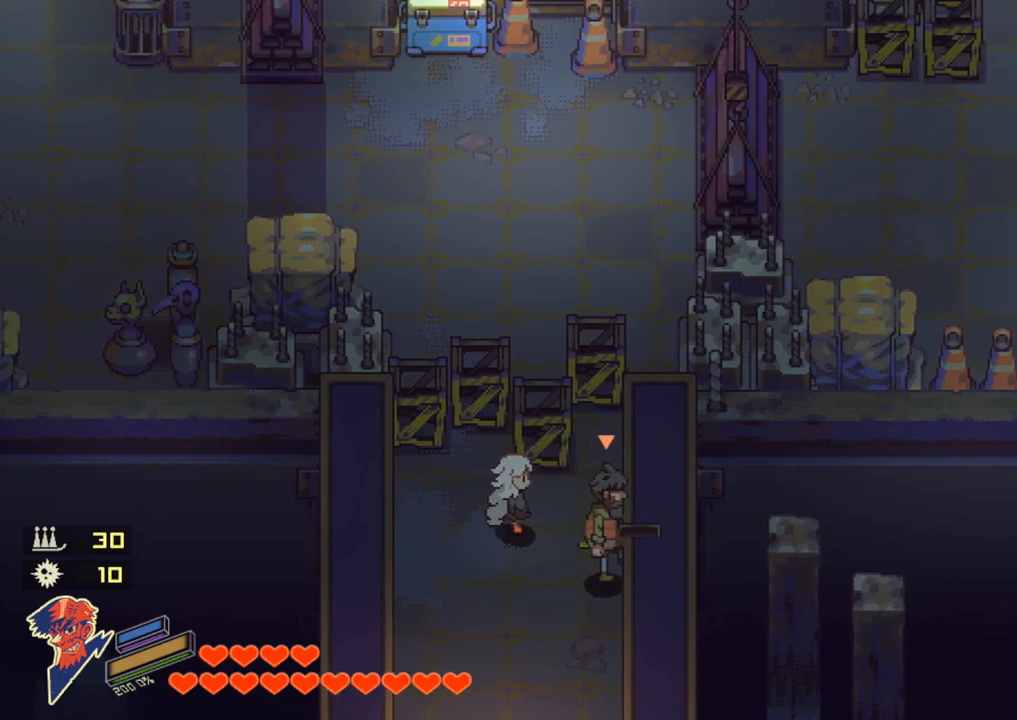
{"buttons": [], "left_stick": "center", "right_stick": "center", "events": [[33, "DPAD_DOWN", "down"], [367, "DPAD_DOWN", "up"]]}
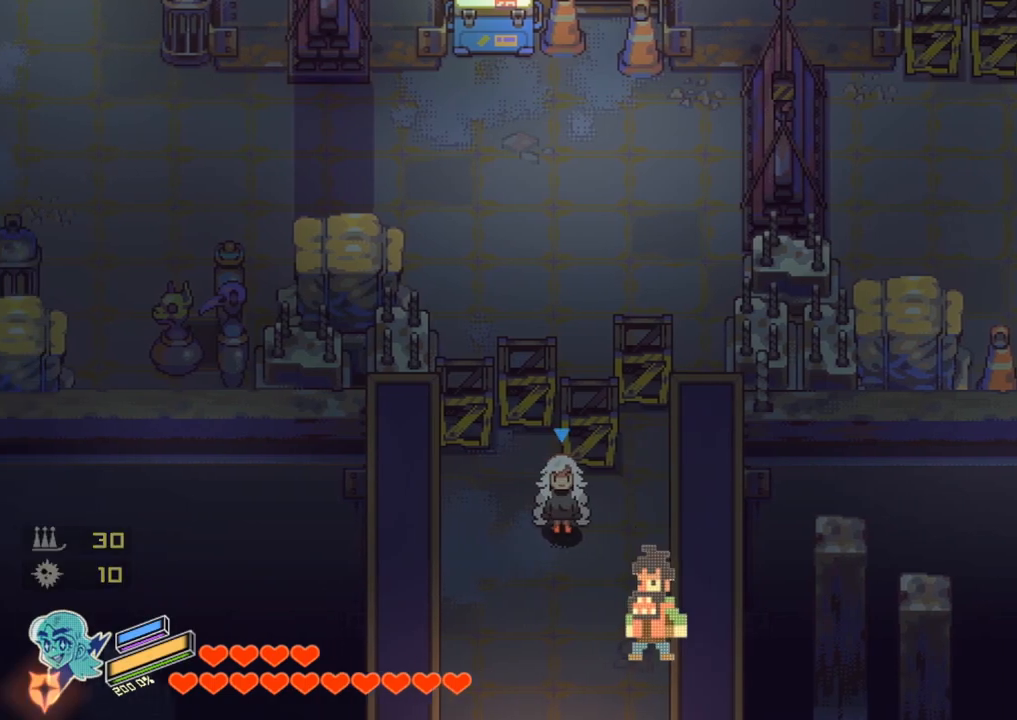
{"buttons": [], "left_stick": "center", "right_stick": "center", "events": [[217, "R2", "down"], [317, "R2", "up"]]}
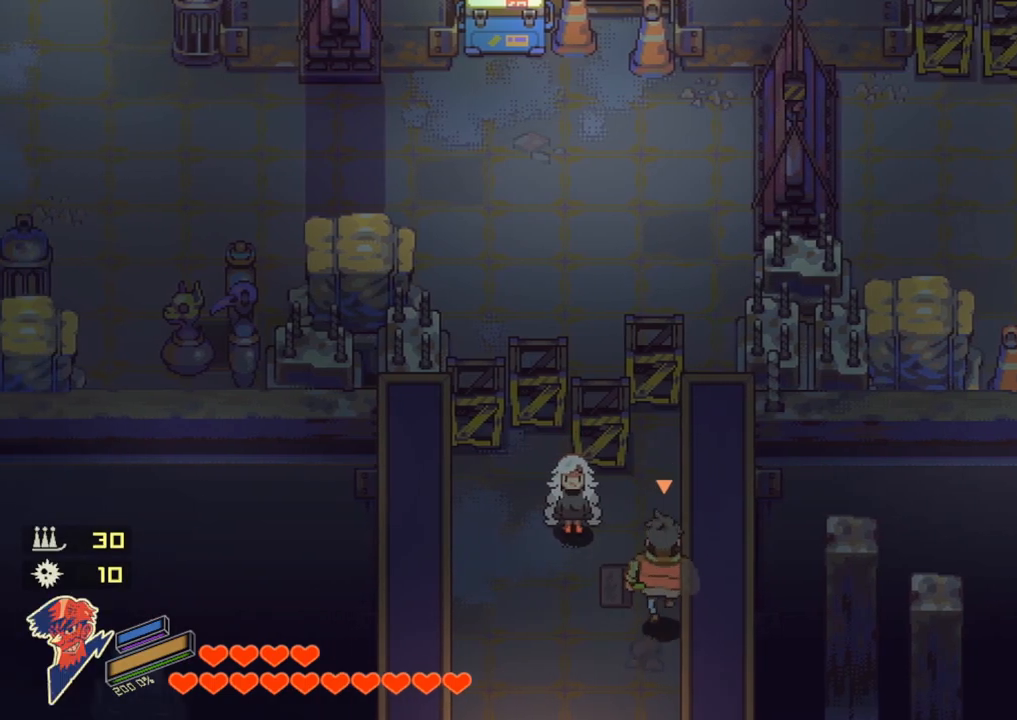
{"buttons": [], "left_stick": "center", "right_stick": "center", "events": [[400, "DPAD_DOWN", "down"], [417, "DPAD_DOWN", "up"]]}
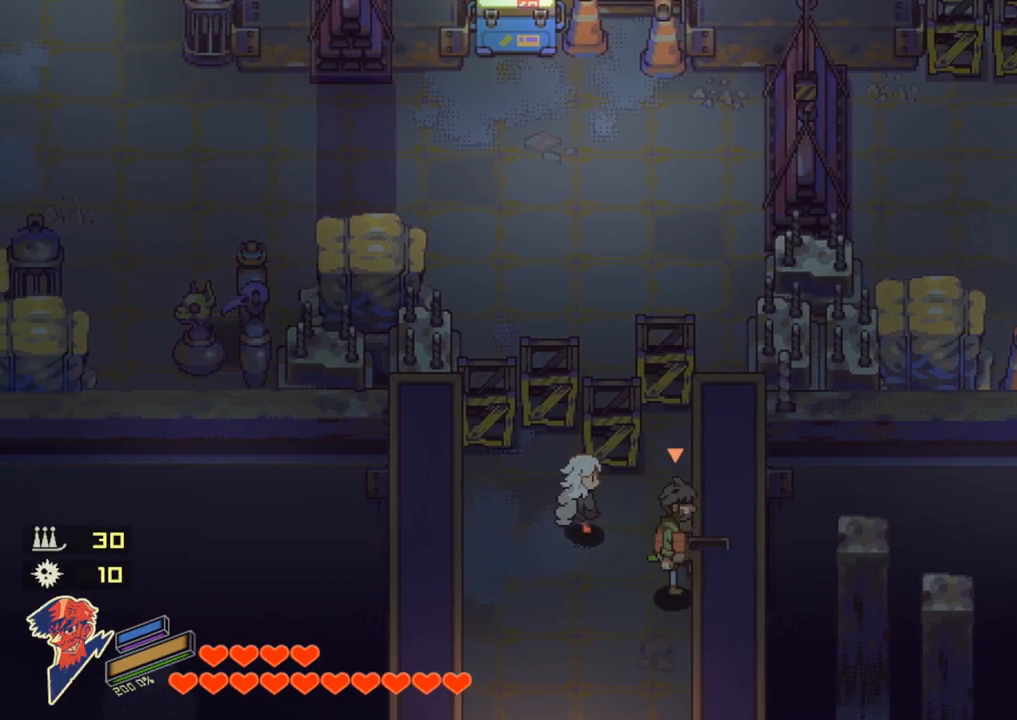
{"buttons": [], "left_stick": "center", "right_stick": "center", "events": [[283, "SQUARE", "down"], [367, "SQUARE", "up"]]}
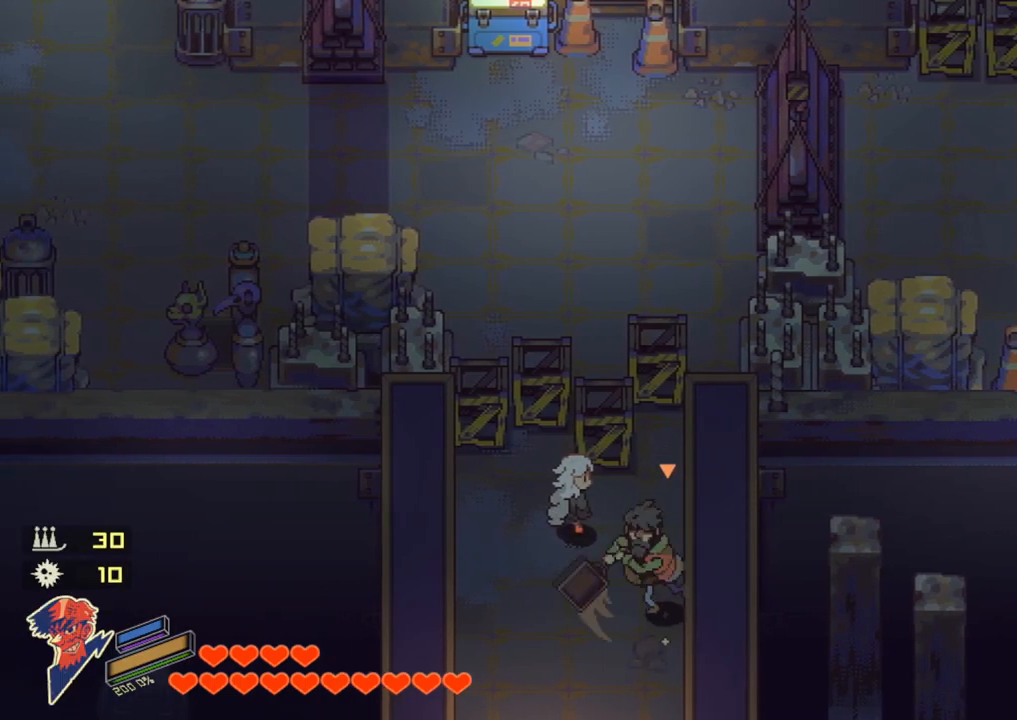
{"buttons": [], "left_stick": "center", "right_stick": "center", "events": [[133, "SQUARE", "down"], [250, "SQUARE", "up"]]}
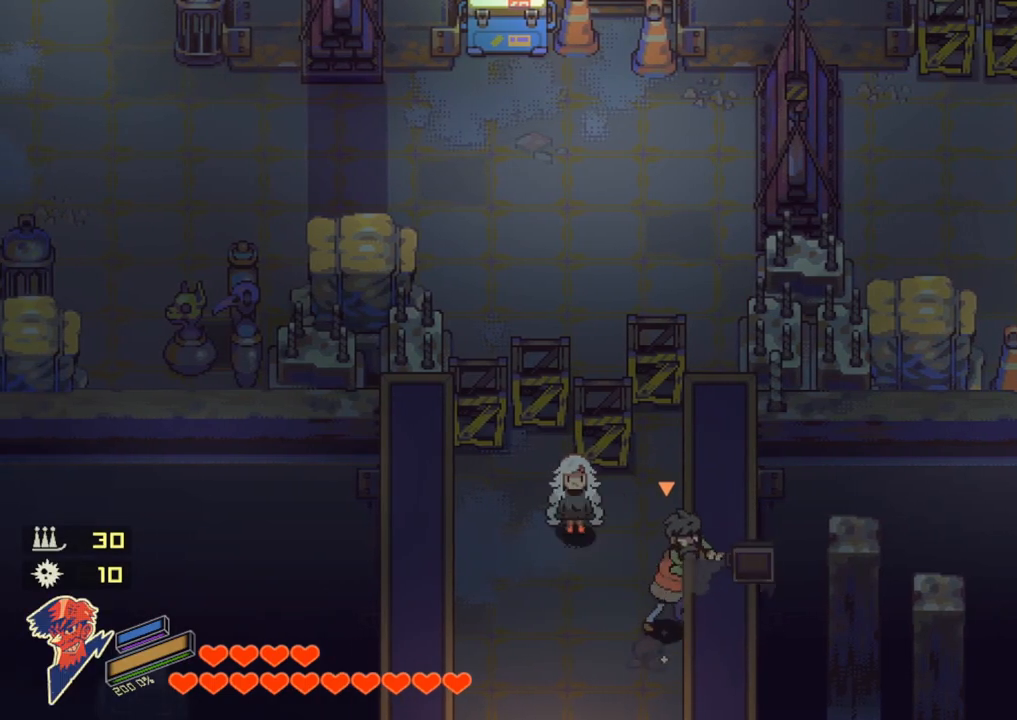
{"buttons": [], "left_stick": "center", "right_stick": "center", "events": []}
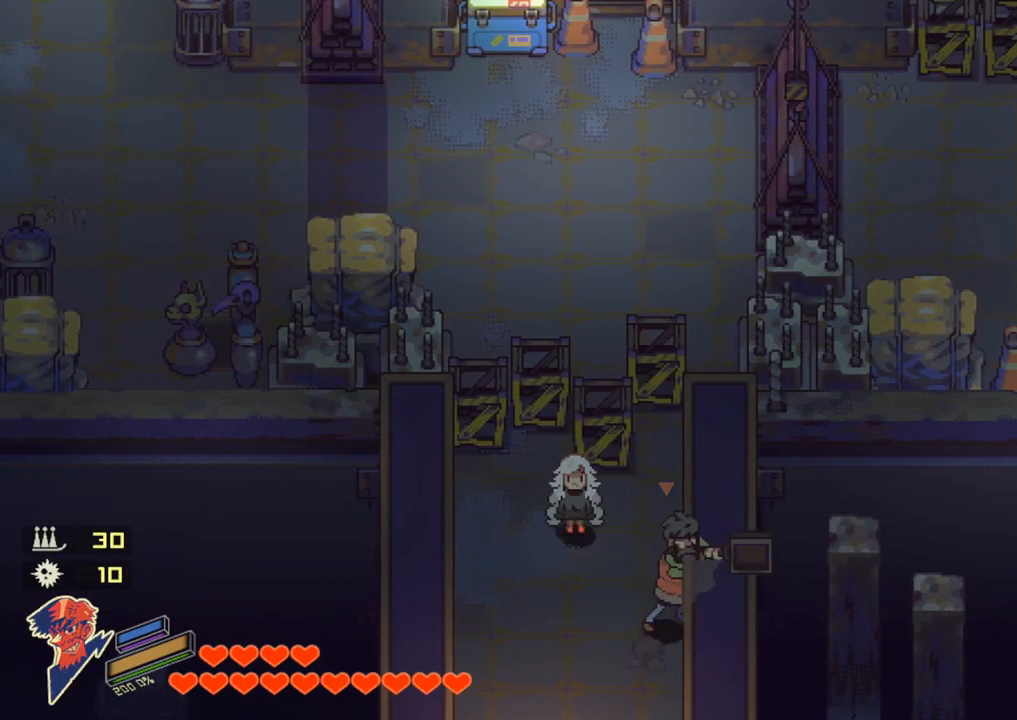
{"buttons": [], "left_stick": "center", "right_stick": "center", "events": [[100, "TRIANGLE", "down"], [117, "DPAD_DOWN", "down"], [200, "TRIANGLE", "up"], [400, "DPAD_DOWN", "up"]]}
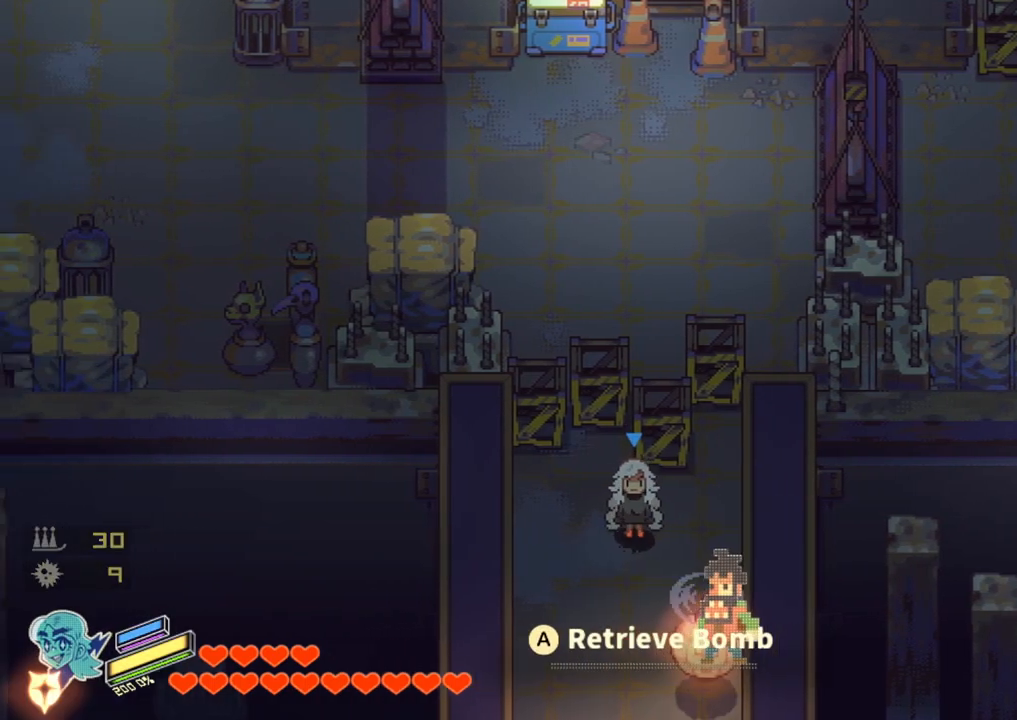
{"buttons": [], "left_stick": "center", "right_stick": "center", "events": [[100, "R2", "down"], [200, "R2", "up"]]}
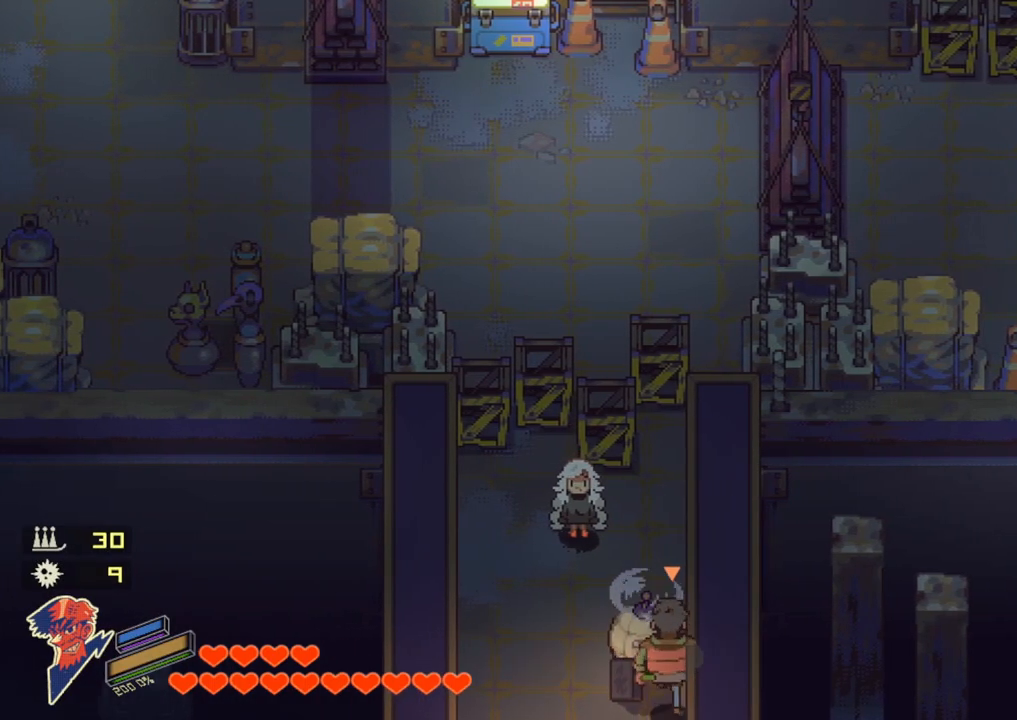
{"buttons": [], "left_stick": "center", "right_stick": "center", "events": [[217, "CROSS", "down"], [317, "CROSS", "up"], [367, "CROSS", "down"], [450, "CROSS", "up"]]}
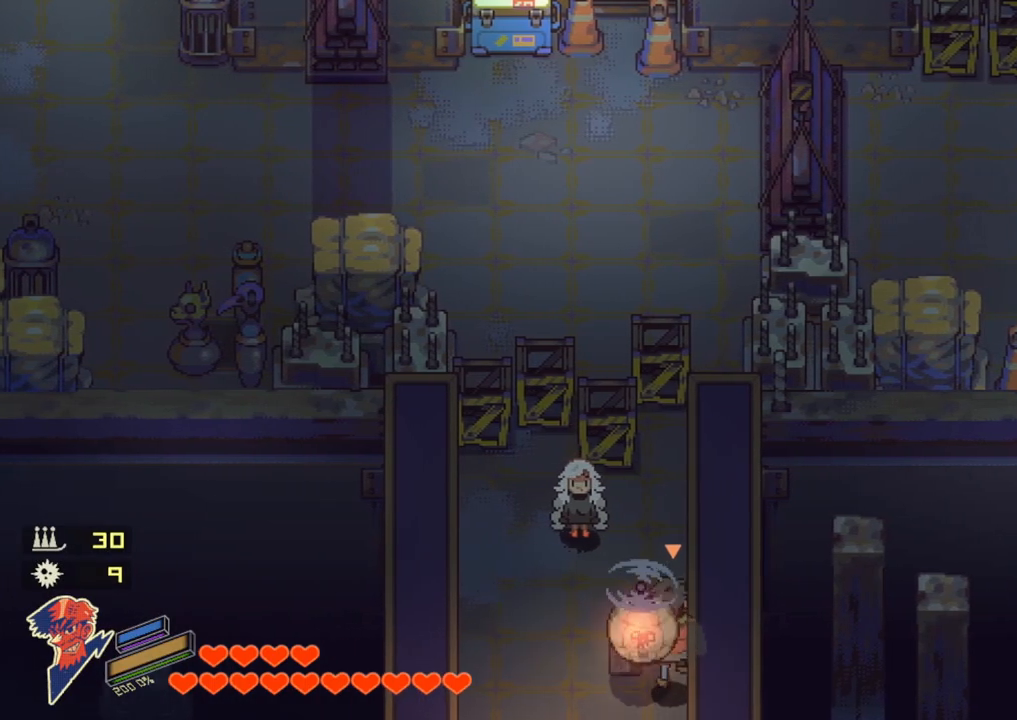
{"buttons": [], "left_stick": "center", "right_stick": "center", "events": [[17, "CROSS", "down"], [67, "CROSS", "up"], [150, "CROSS", "down"], [233, "CROSS", "up"], [300, "CROSS", "down"], [350, "CROSS", "up"]]}
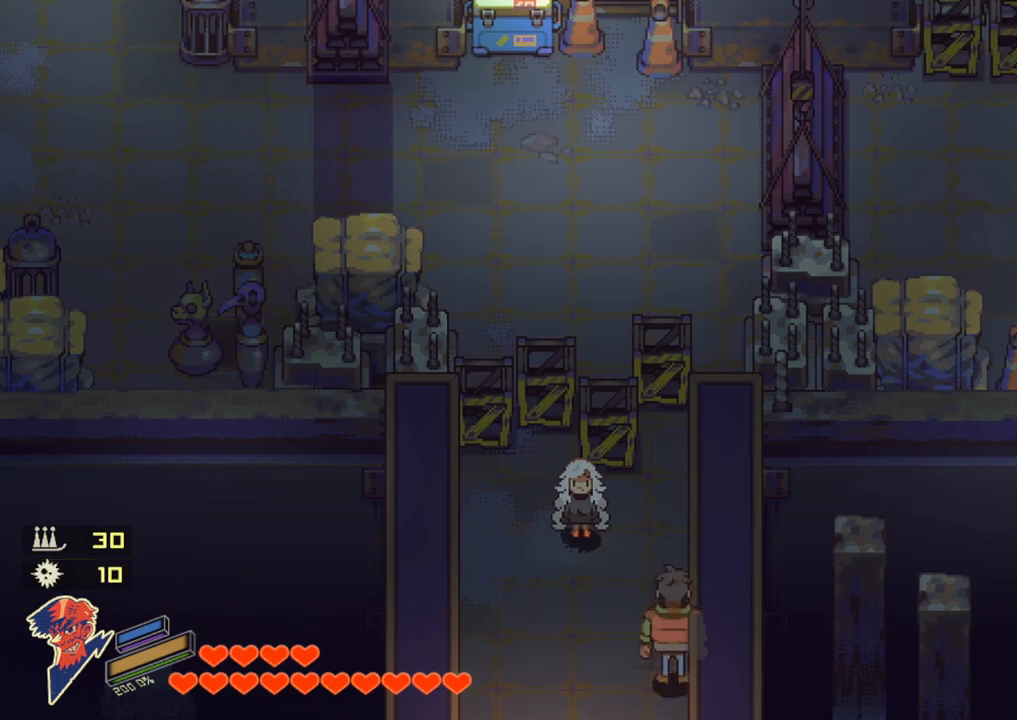
{"buttons": [], "left_stick": "left", "right_stick": "center", "events": [[83, "left_stick", "down-left"], [317, "left_stick", "center"], [467, "left_stick", "left"]]}
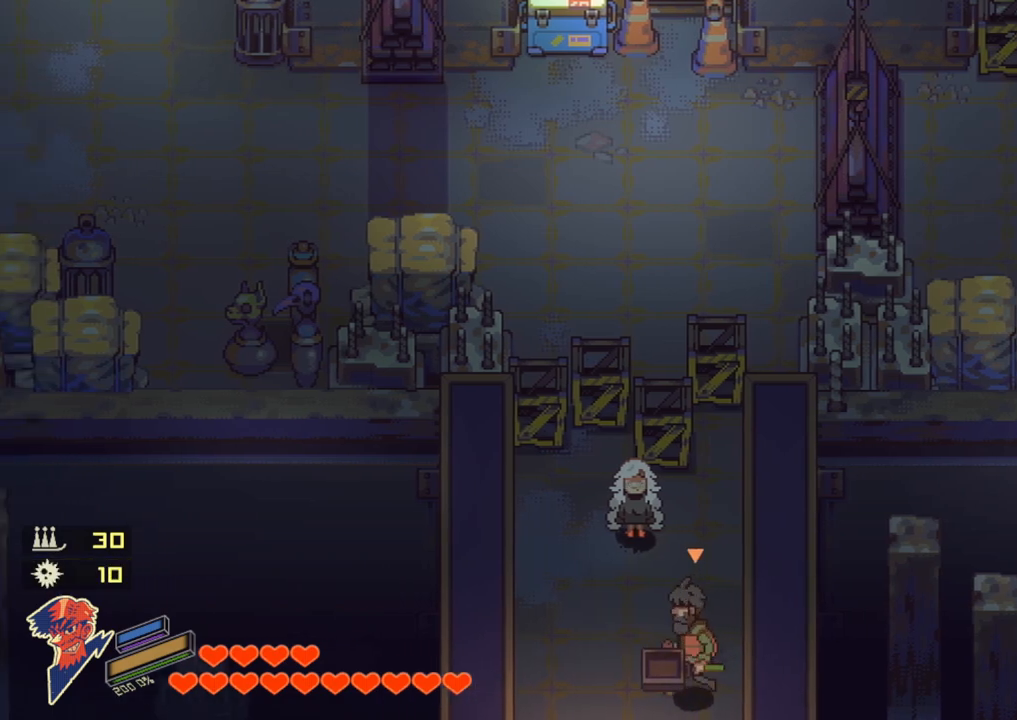
{"buttons": [], "left_stick": "center", "right_stick": "center", "events": [[133, "left_stick", "center"], [233, "CIRCLE", "down"], [350, "CIRCLE", "up"]]}
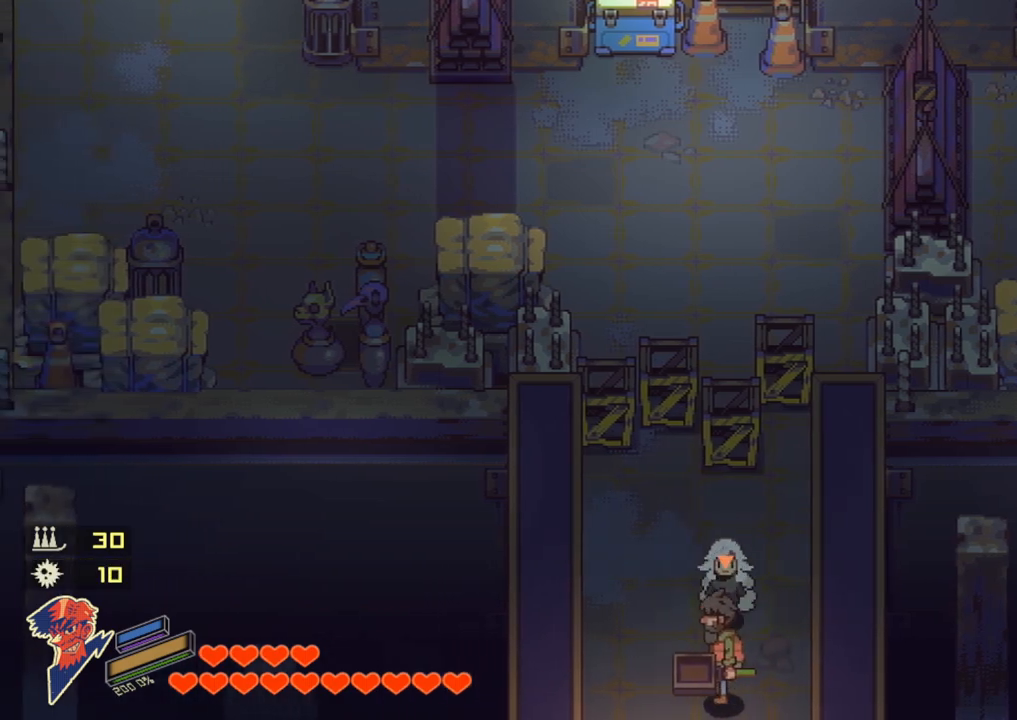
{"buttons": [], "left_stick": "down-right", "right_stick": "center", "events": [[183, "left_stick", "down-right"]]}
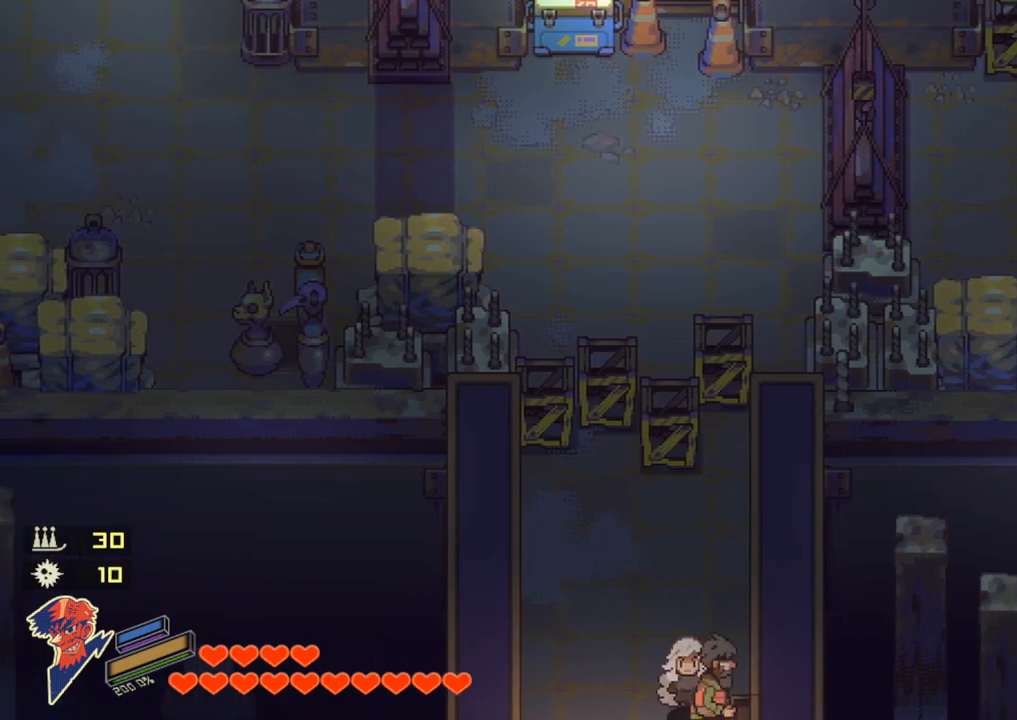
{"buttons": [], "left_stick": "down-right", "right_stick": "center", "events": []}
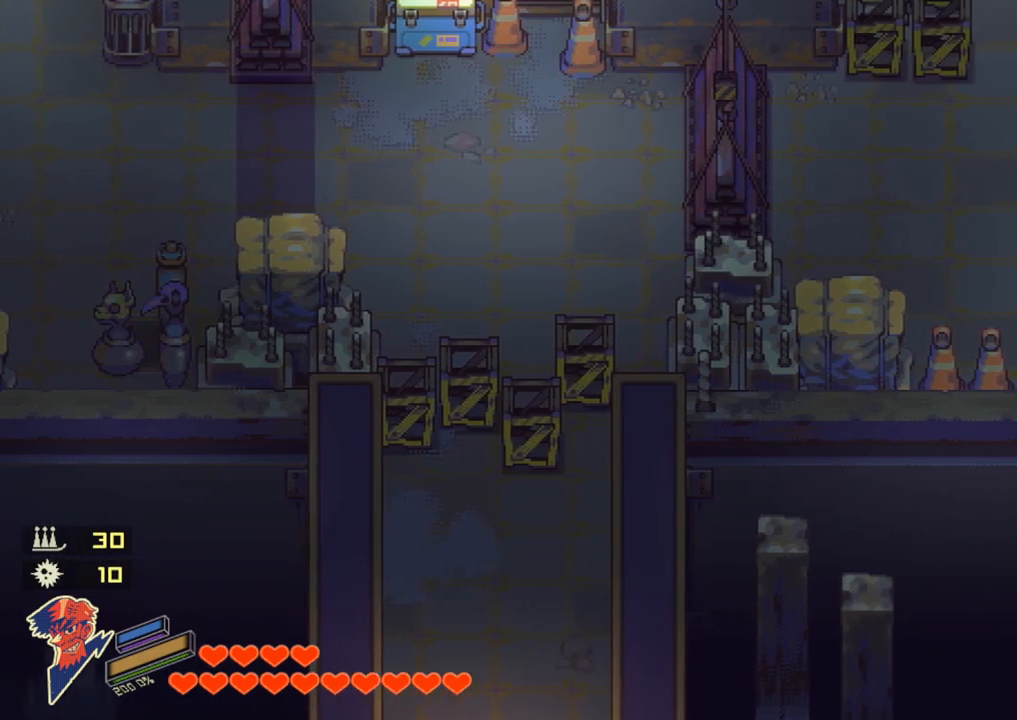
{"buttons": [], "left_stick": "center", "right_stick": "center", "events": [[283, "left_stick", "right"], [450, "left_stick", "center"]]}
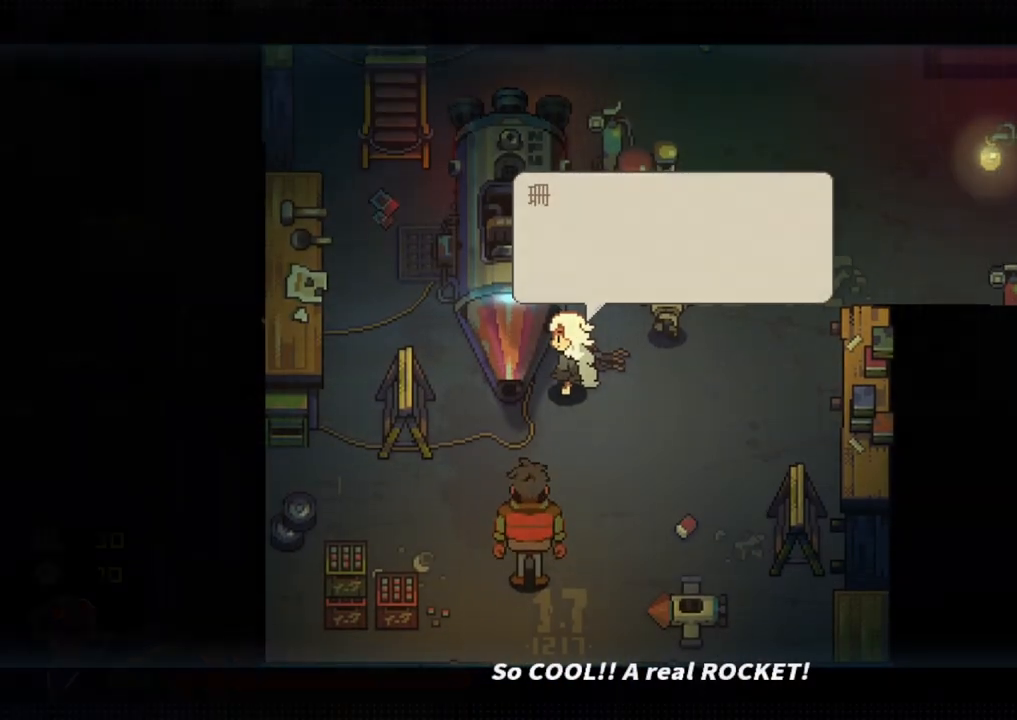
{"buttons": ["CROSS"], "left_stick": "center", "right_stick": "center", "events": [[433, "CROSS", "down"]]}
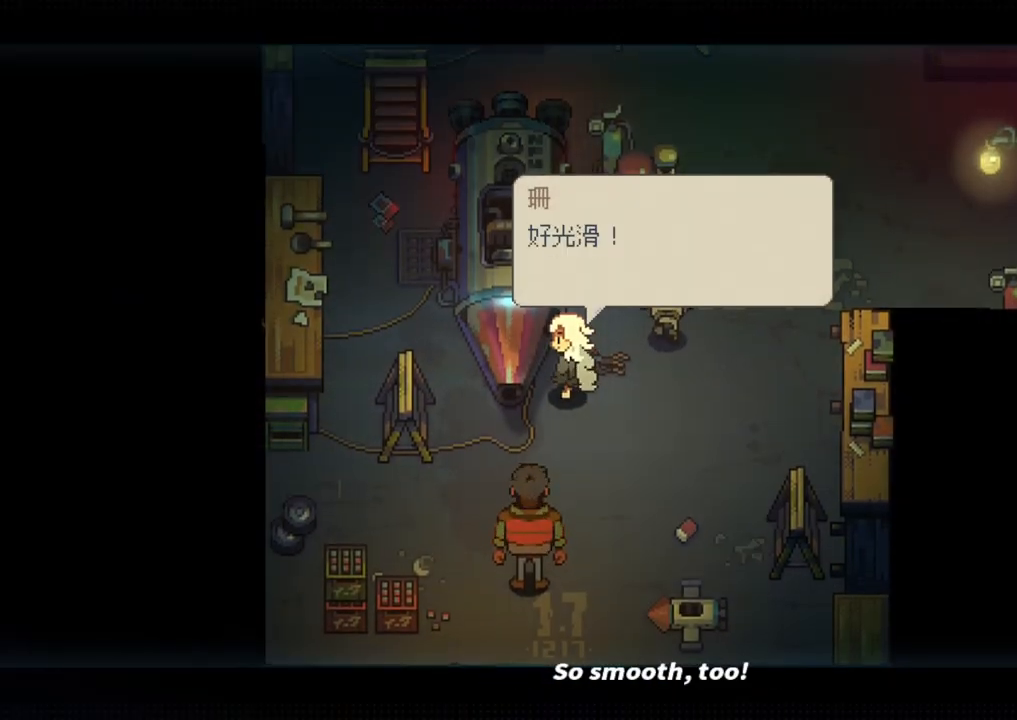
{"buttons": ["R1"], "left_stick": "center", "right_stick": "center", "events": [[100, "CROSS", "up"], [133, "CIRCLE", "down"], [167, "CROSS", "down"], [233, "CIRCLE", "up"], [333, "CROSS", "up"], [433, "R1", "down"]]}
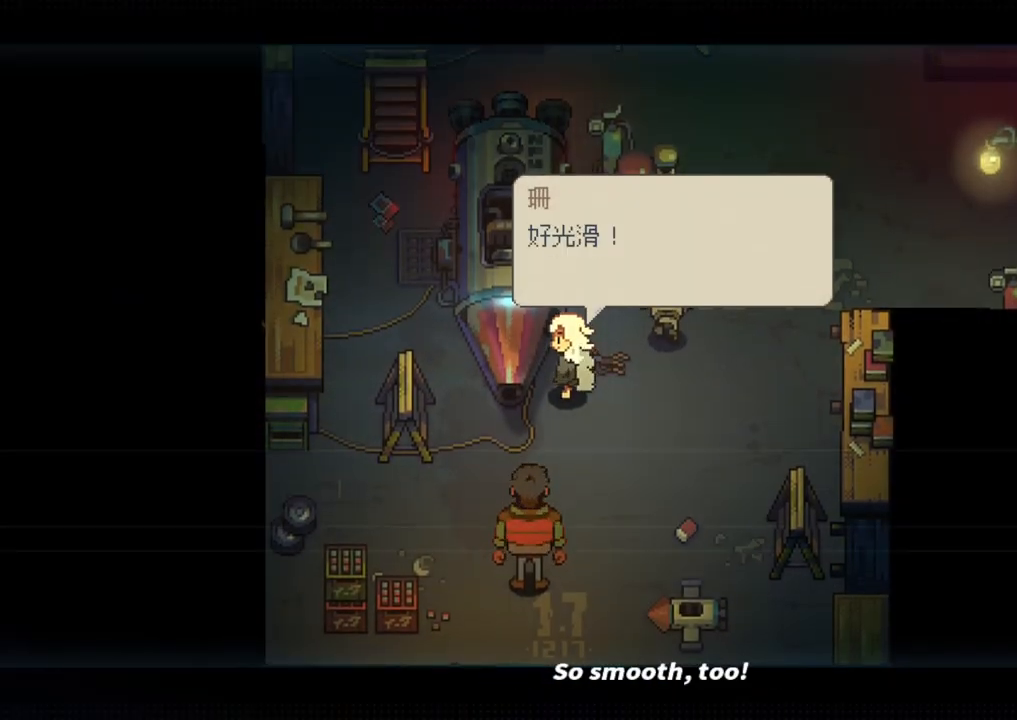
{"buttons": ["CROSS", "R1"], "left_stick": "up-right", "right_stick": "center", "events": [[167, "CIRCLE", "down"], [200, "CROSS", "down"], [233, "left_stick", "up-right"], [250, "CIRCLE", "up"], [333, "CROSS", "up"], [400, "CIRCLE", "down"], [433, "CROSS", "down"], [467, "CIRCLE", "up"]]}